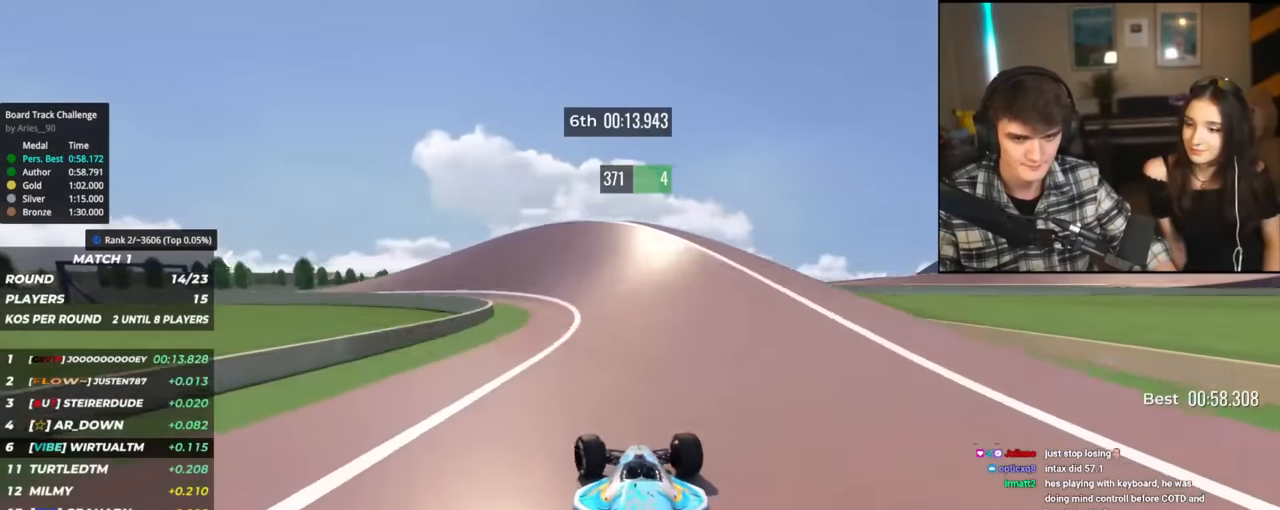
Gameplay with keyboard; each line is a JSON object with the keys held at the frame after it. "events" lists presses ("down") and releases ("up") of "brake", "down", "left", "right" and "up" between this image and that frame as [ms after this image, input, new state], when the widget could be followed in between. No other keys are recorded. Mouse input is not recorded. Key names are as the overlay labels them; some are game actions (e.g. jump) rather than physical keys.
{"keys": ["left", "up"], "events": []}
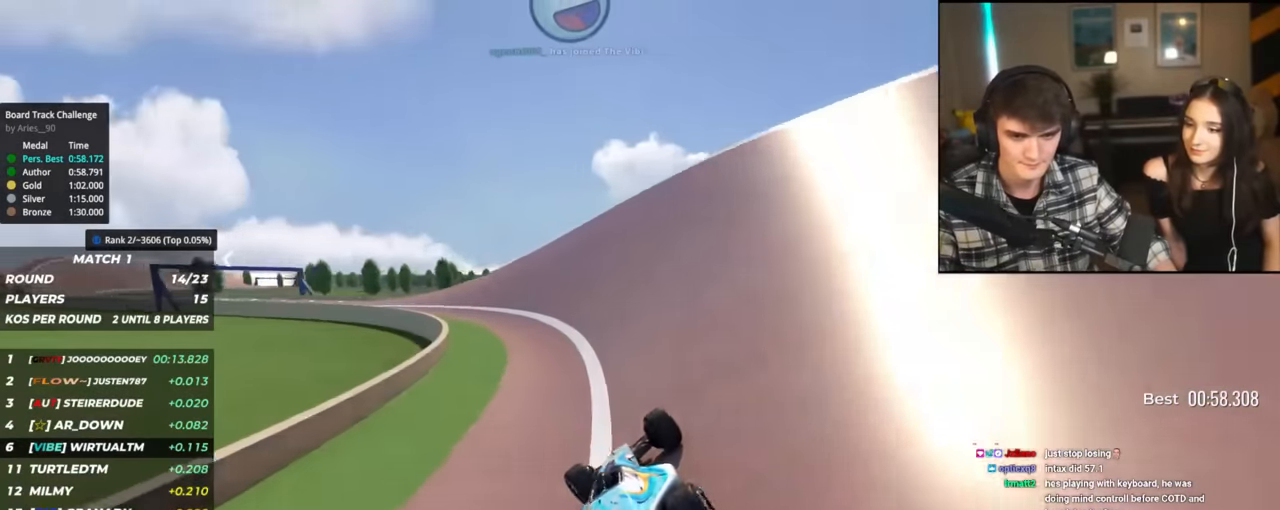
{"keys": ["left", "up"], "events": []}
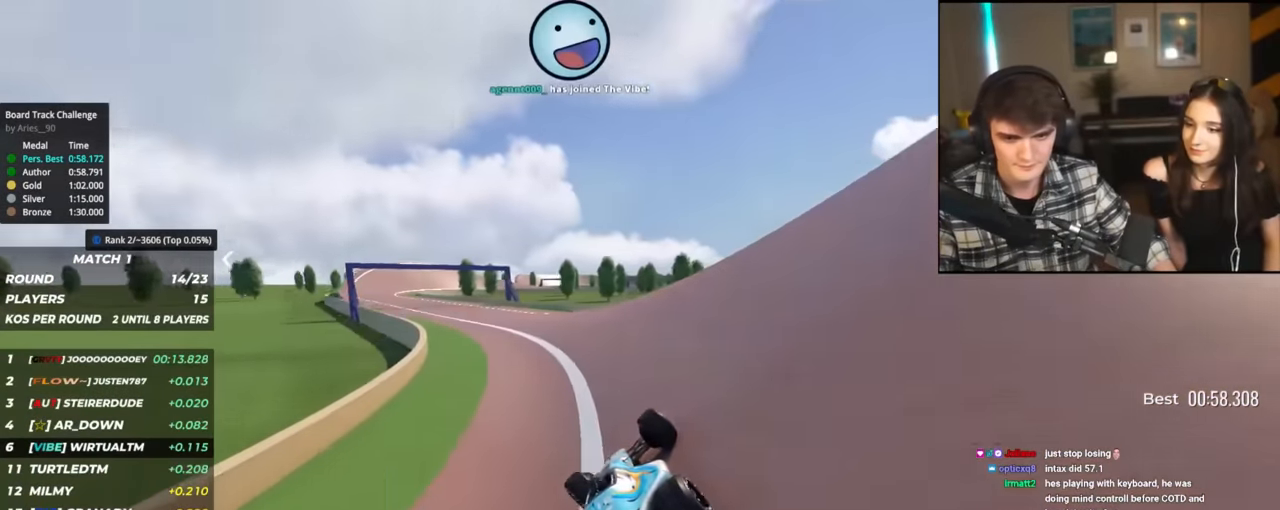
{"keys": ["left", "up"], "events": []}
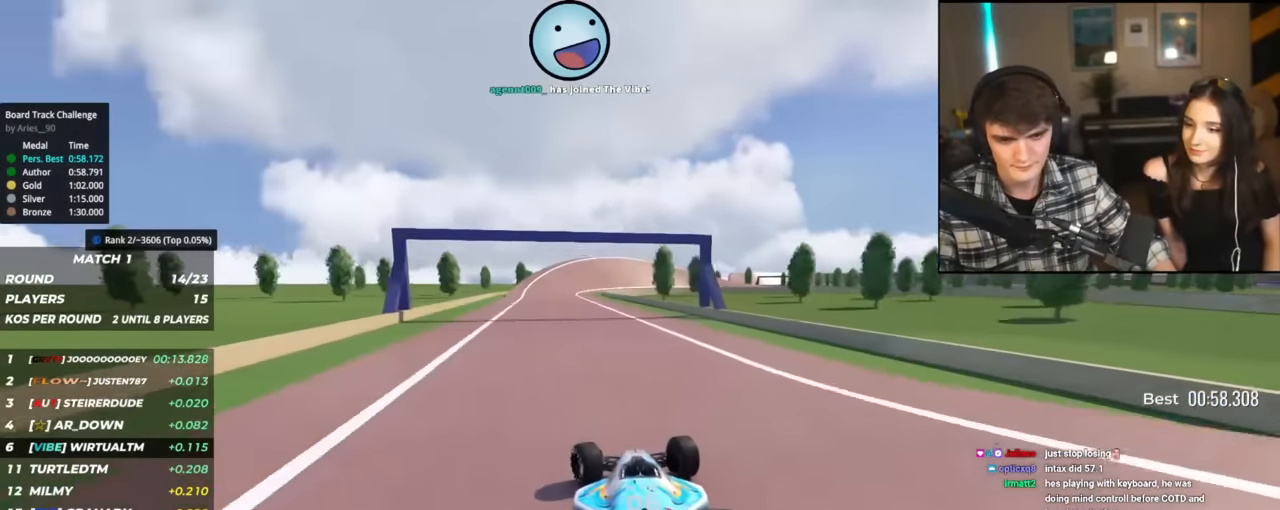
{"keys": ["up"], "events": [[100, "left", "up"], [283, "right", "down"], [434, "right", "up"]]}
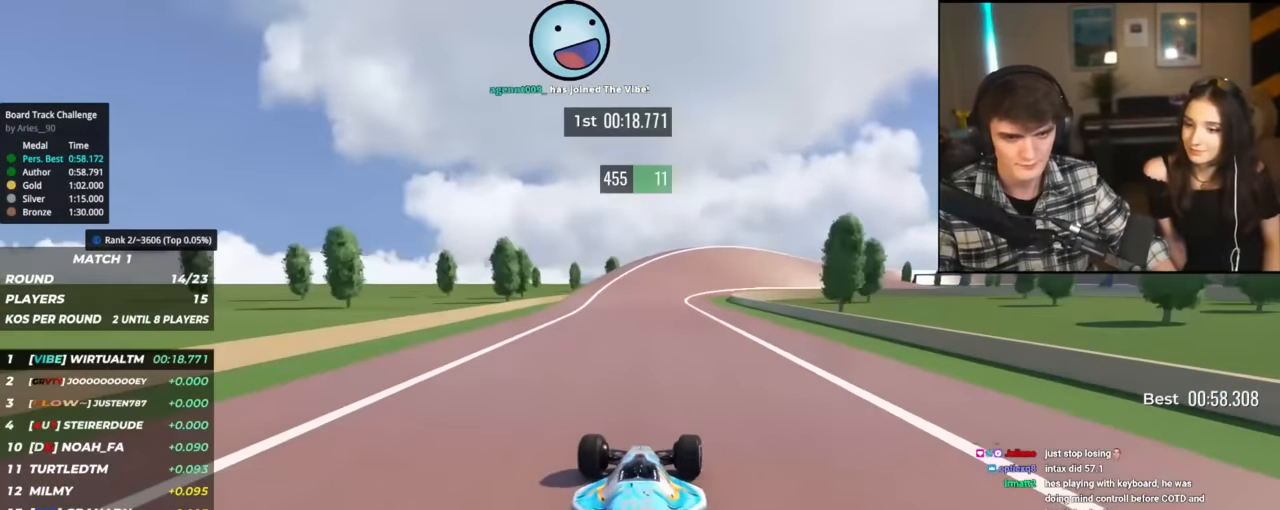
{"keys": ["right", "up"], "events": [[217, "right", "down"], [301, "right", "up"], [401, "right", "down"]]}
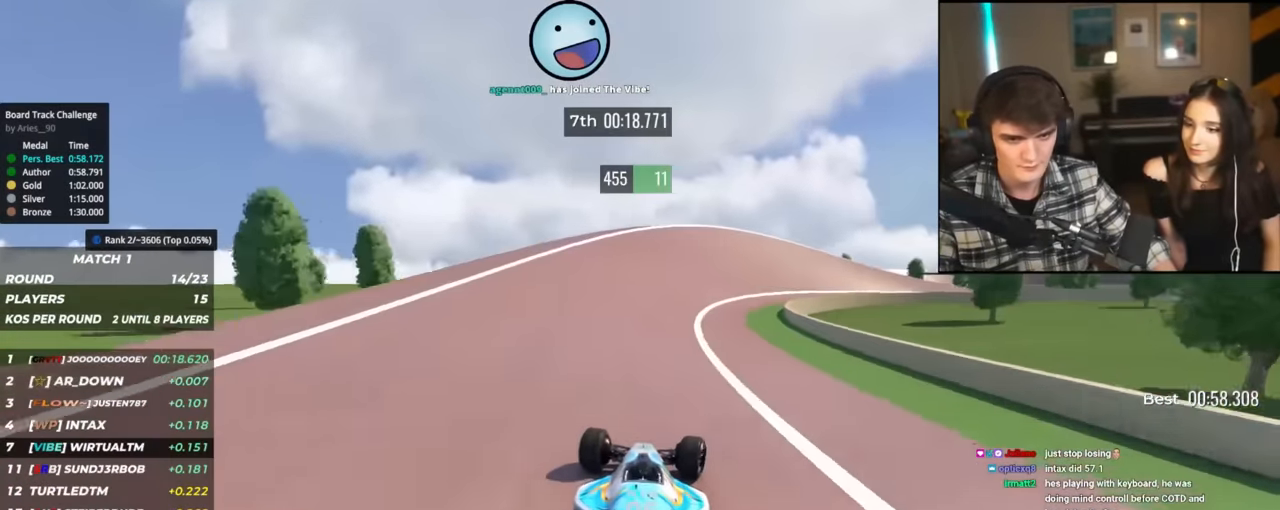
{"keys": ["right", "up"], "events": []}
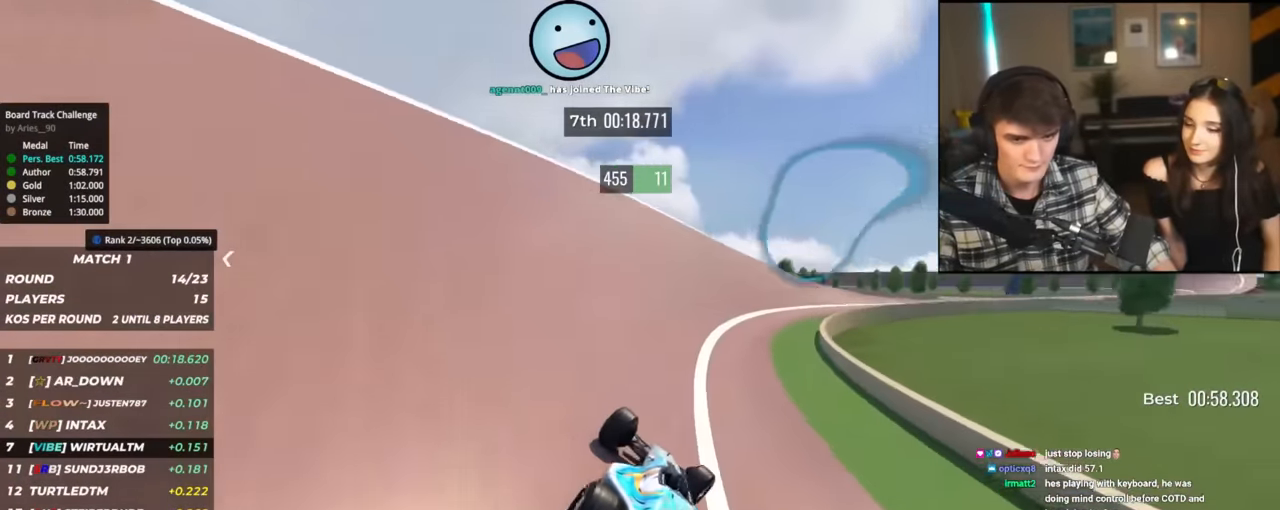
{"keys": ["right", "up"], "events": []}
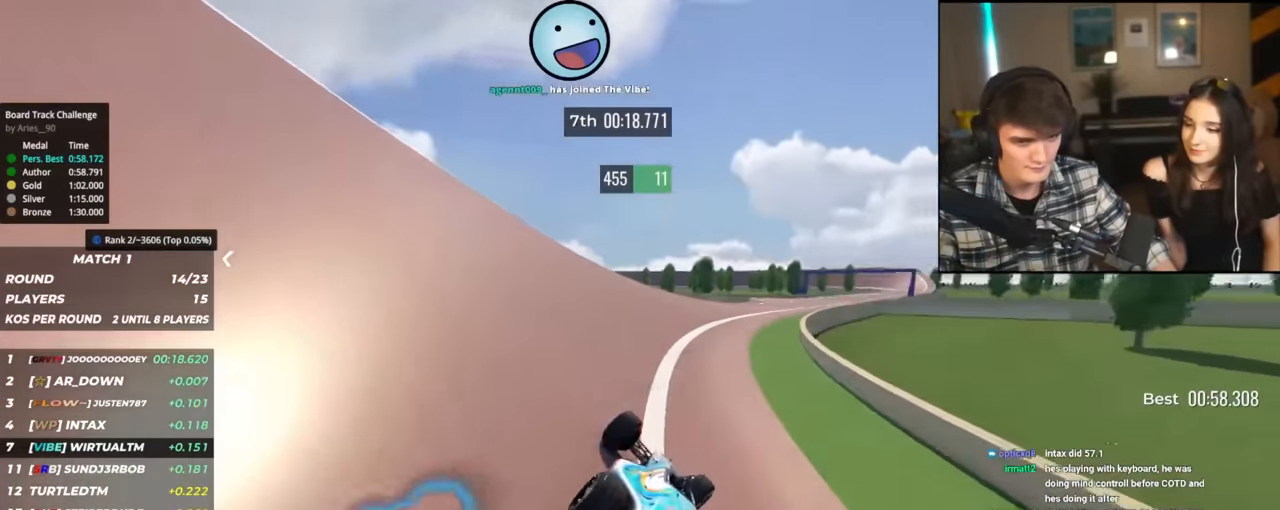
{"keys": ["right", "up"], "events": []}
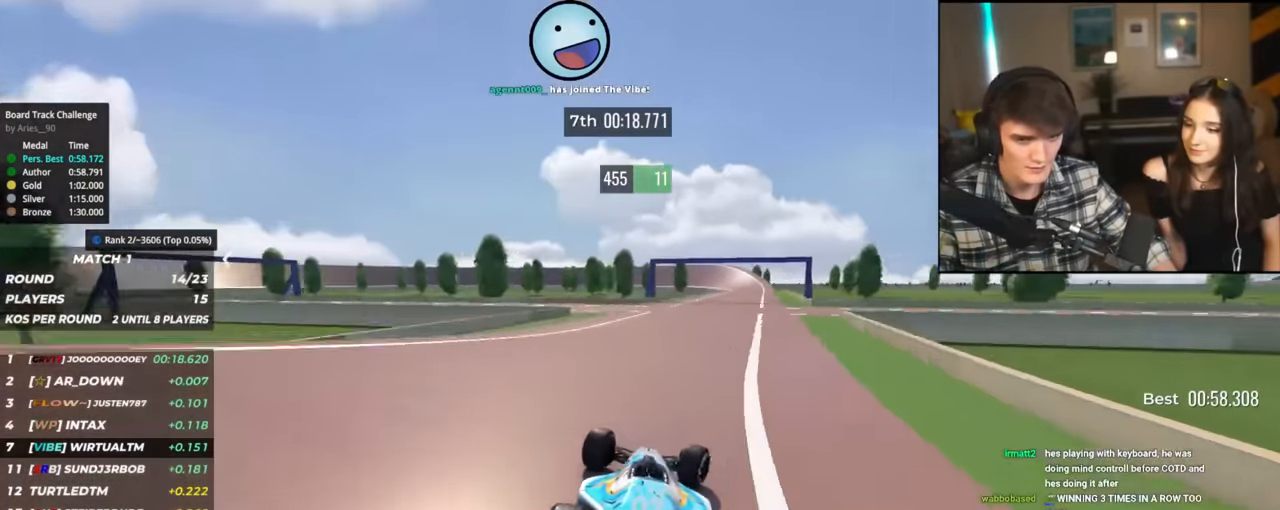
{"keys": ["up"], "events": [[117, "right", "up"], [217, "right", "down"], [301, "right", "up"]]}
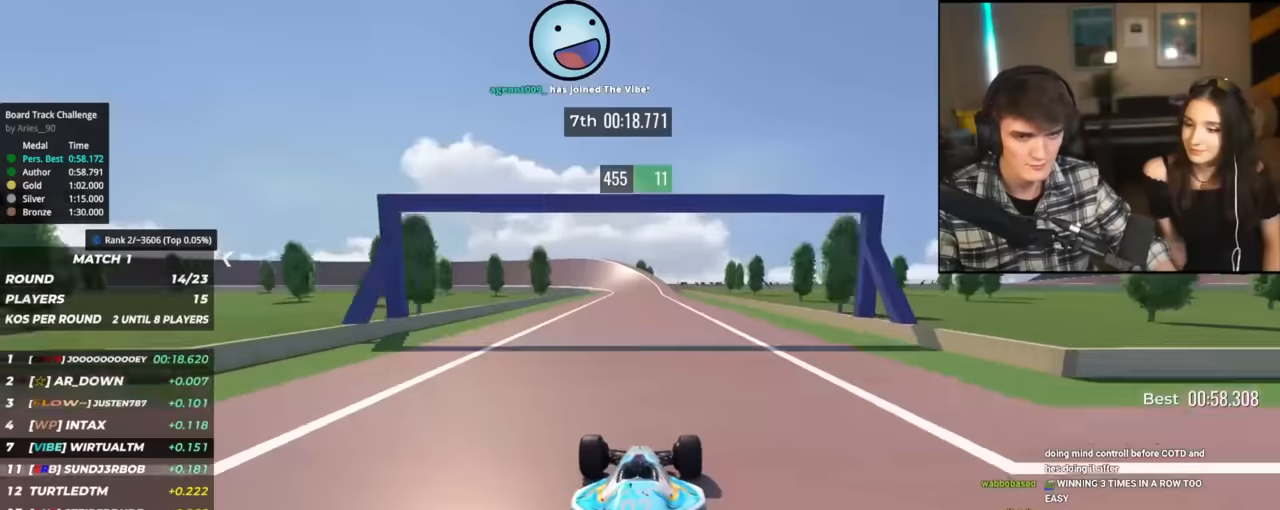
{"keys": ["up"], "events": [[84, "left", "down"], [167, "left", "up"]]}
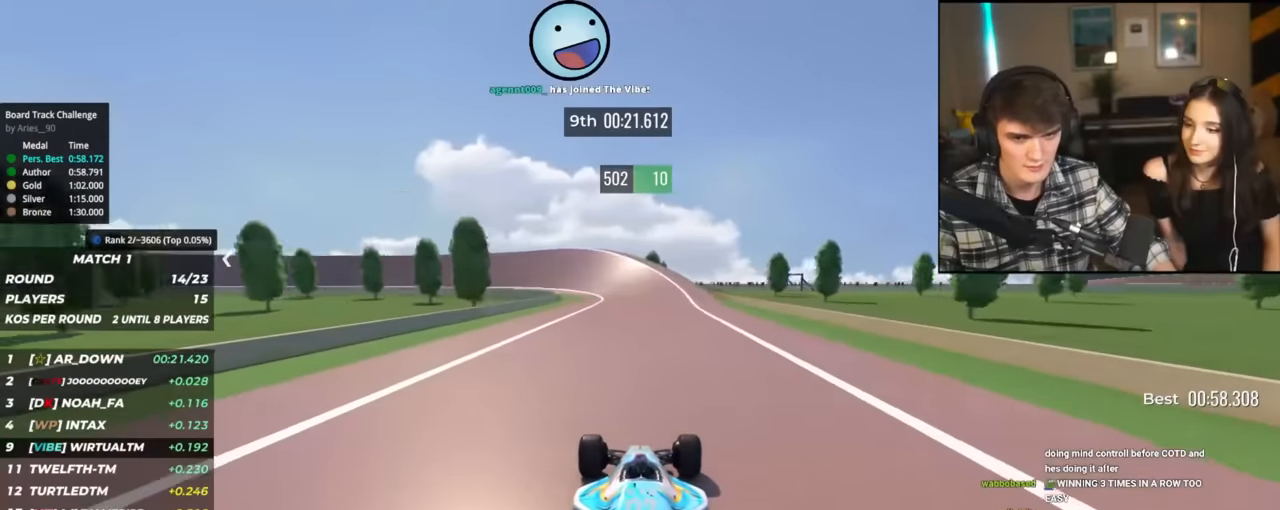
{"keys": ["up"], "events": [[50, "left", "down"], [150, "left", "up"], [334, "left", "down"], [417, "left", "up"]]}
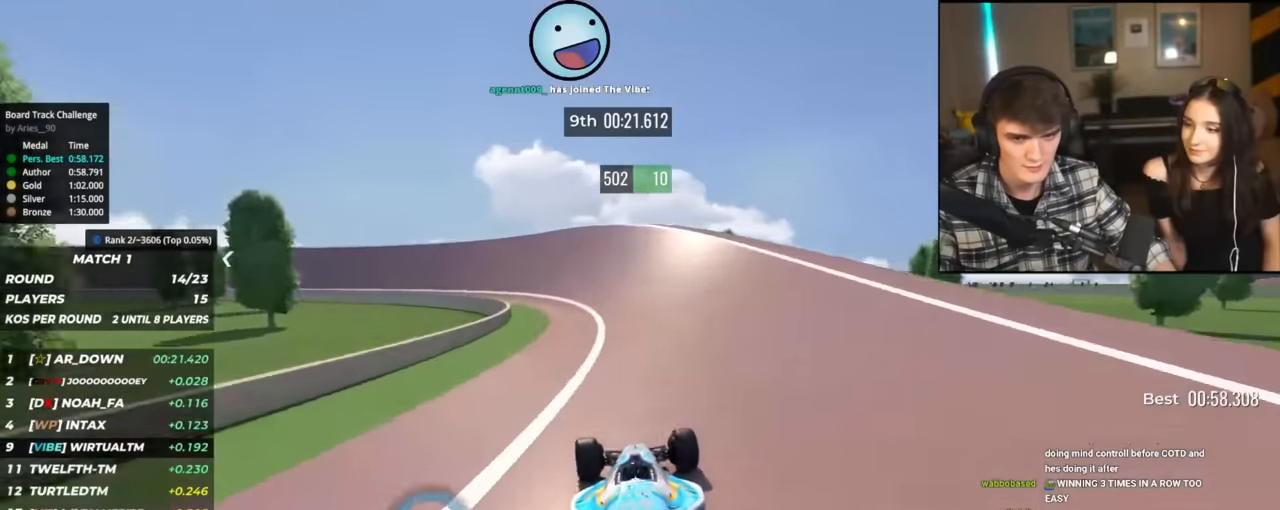
{"keys": ["left", "up"], "events": [[17, "left", "down"], [167, "left", "up"], [217, "left", "down"]]}
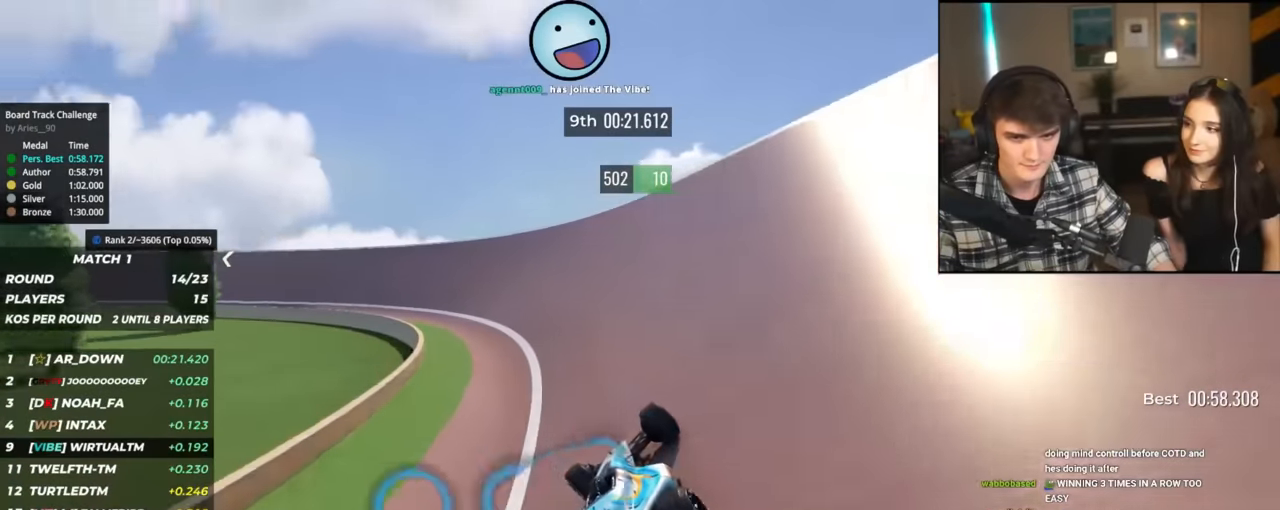
{"keys": ["left", "up"], "events": []}
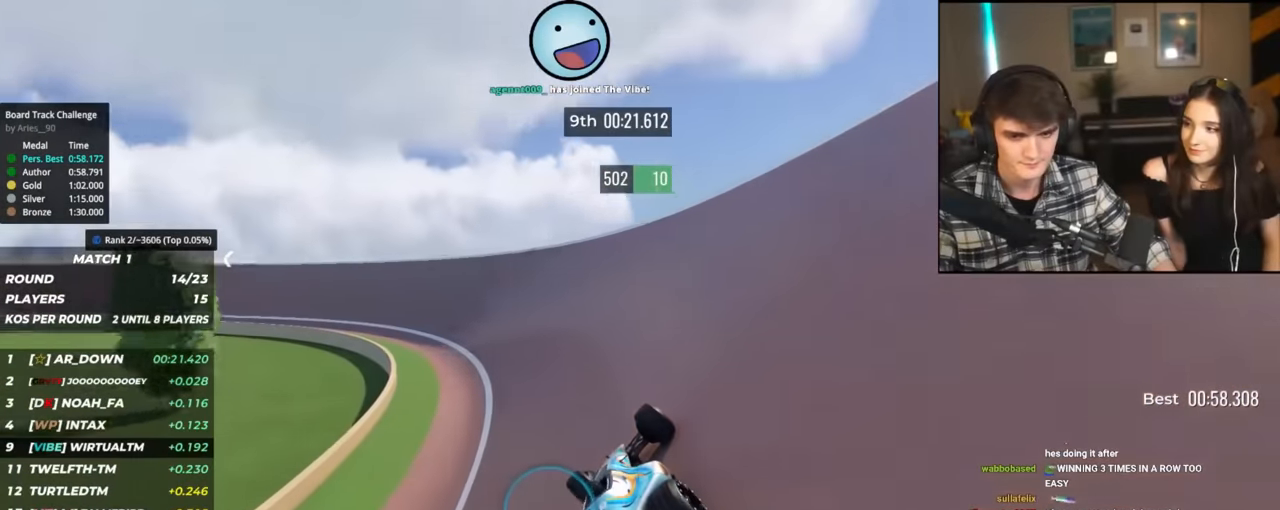
{"keys": ["left", "up"], "events": []}
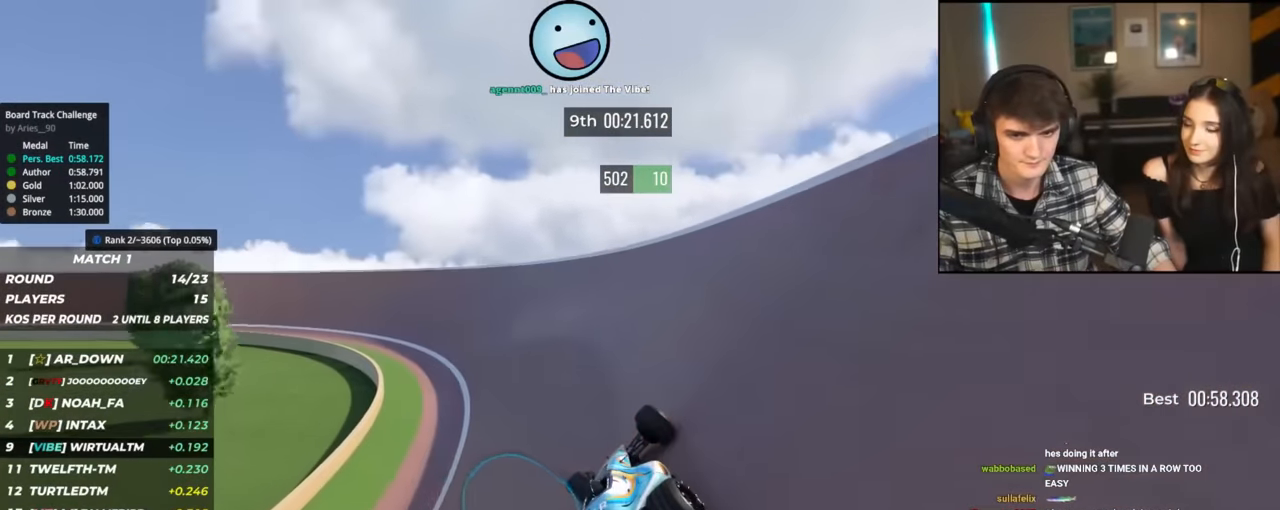
{"keys": ["left", "up"], "events": []}
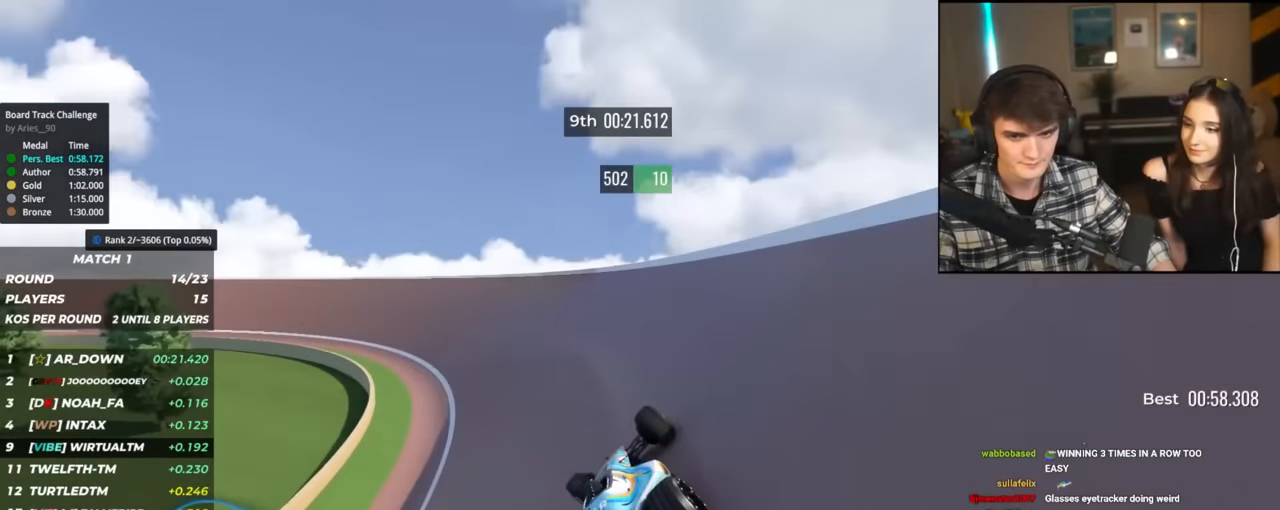
{"keys": ["left", "up"], "events": []}
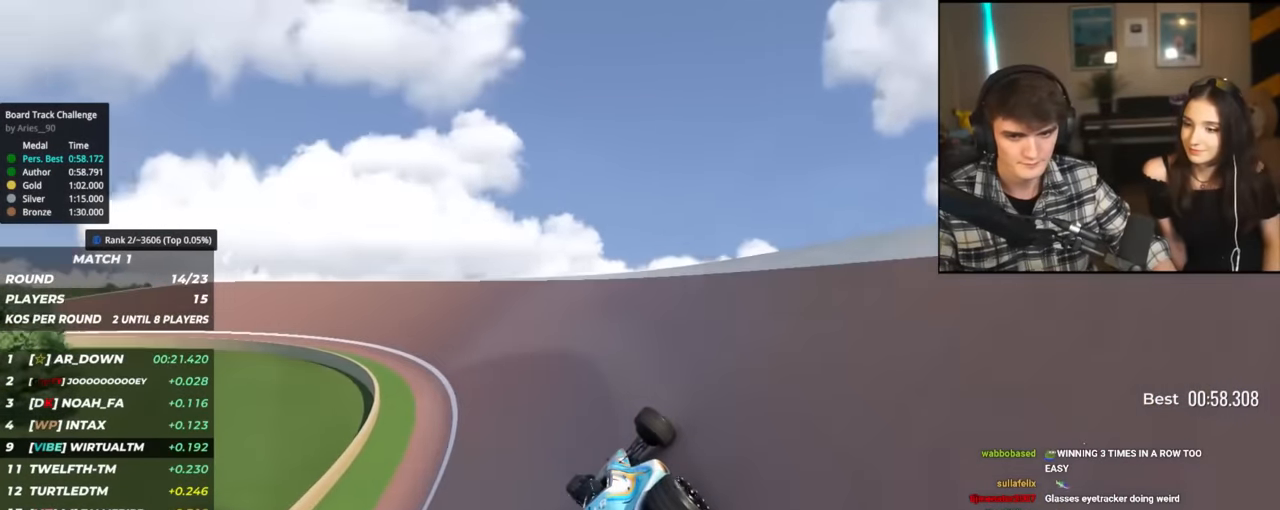
{"keys": ["left", "up"], "events": [[150, "up", "up"], [200, "up", "down"]]}
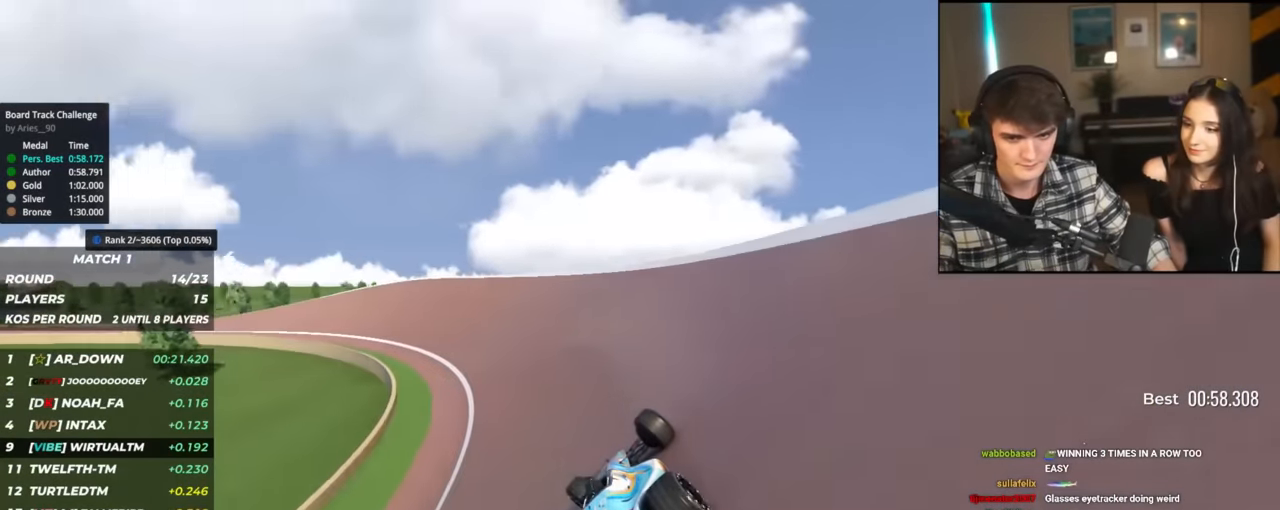
{"keys": ["left", "up"], "events": []}
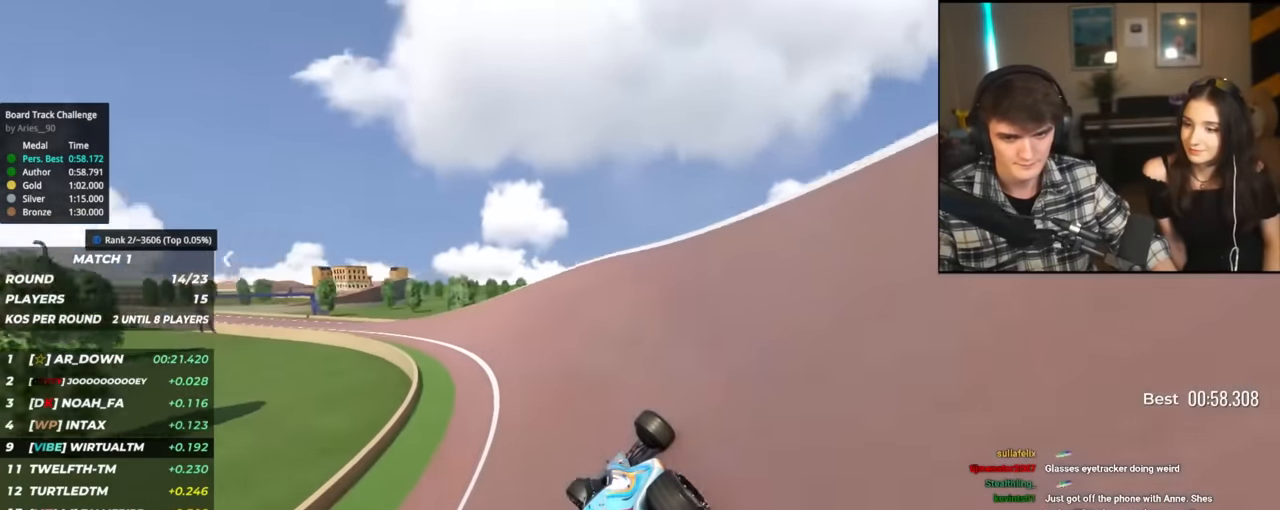
{"keys": ["left", "up"], "events": []}
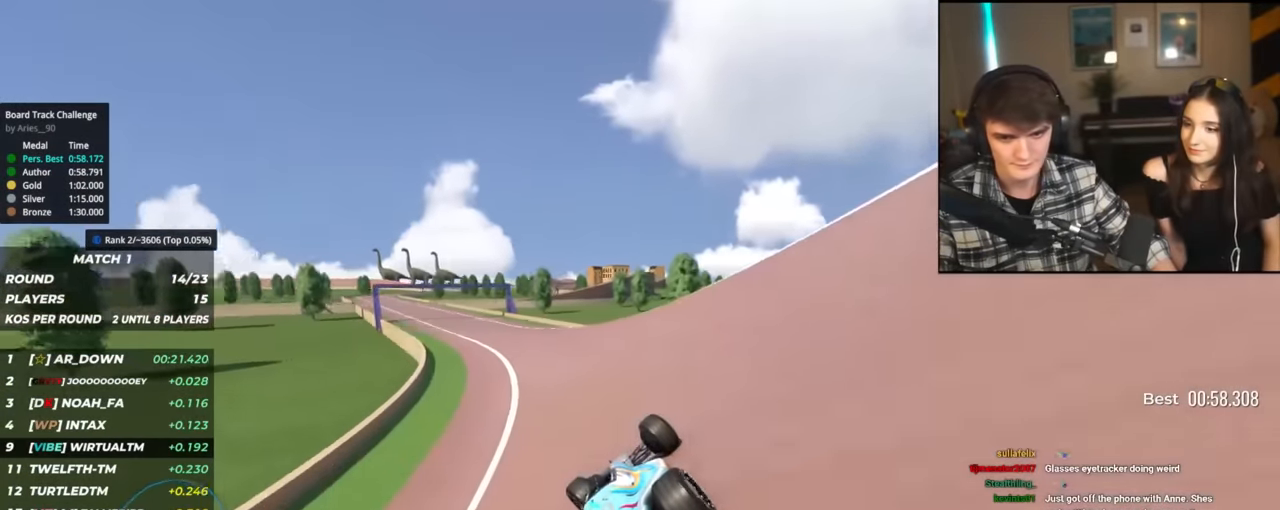
{"keys": ["up"], "events": [[500, "left", "up"]]}
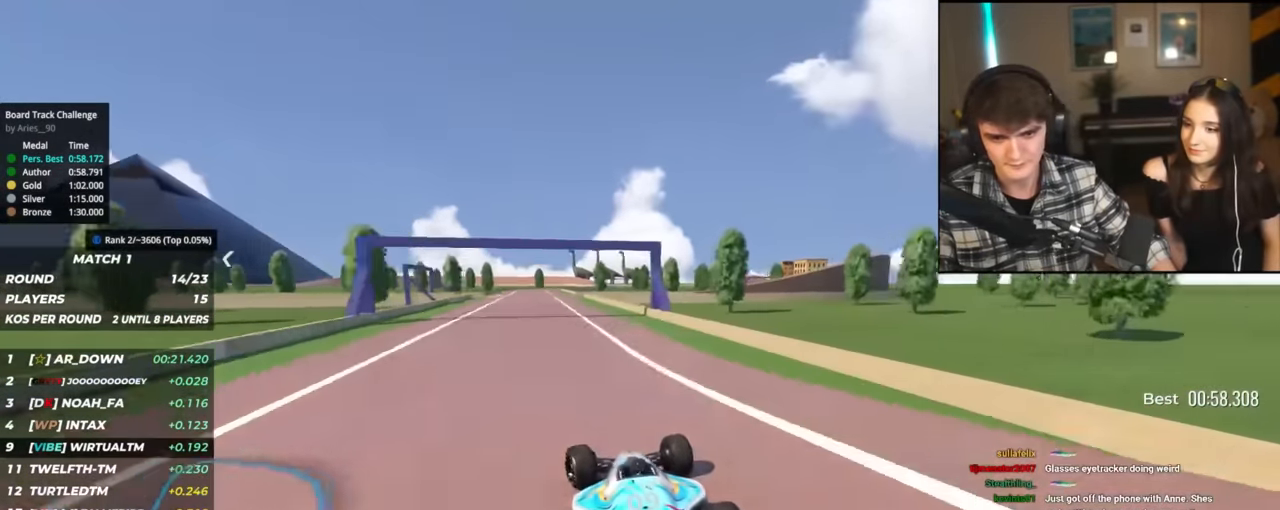
{"keys": ["left", "up"], "events": [[134, "left", "down"], [184, "left", "up"], [267, "left", "down"], [367, "left", "up"], [417, "left", "down"]]}
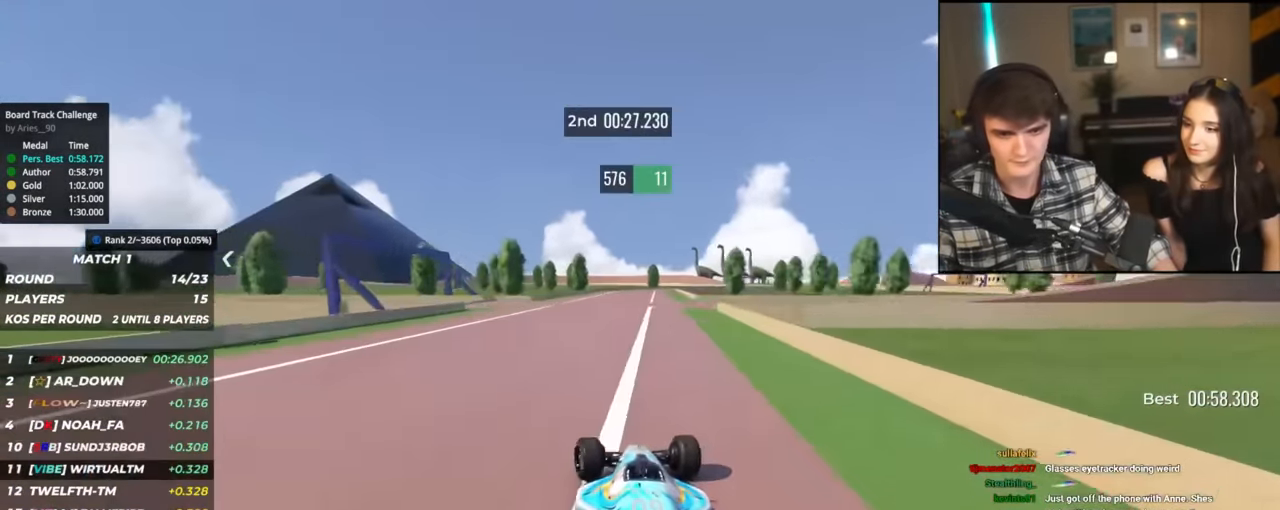
{"keys": ["right", "up"], "events": [[50, "left", "up"], [150, "right", "down"]]}
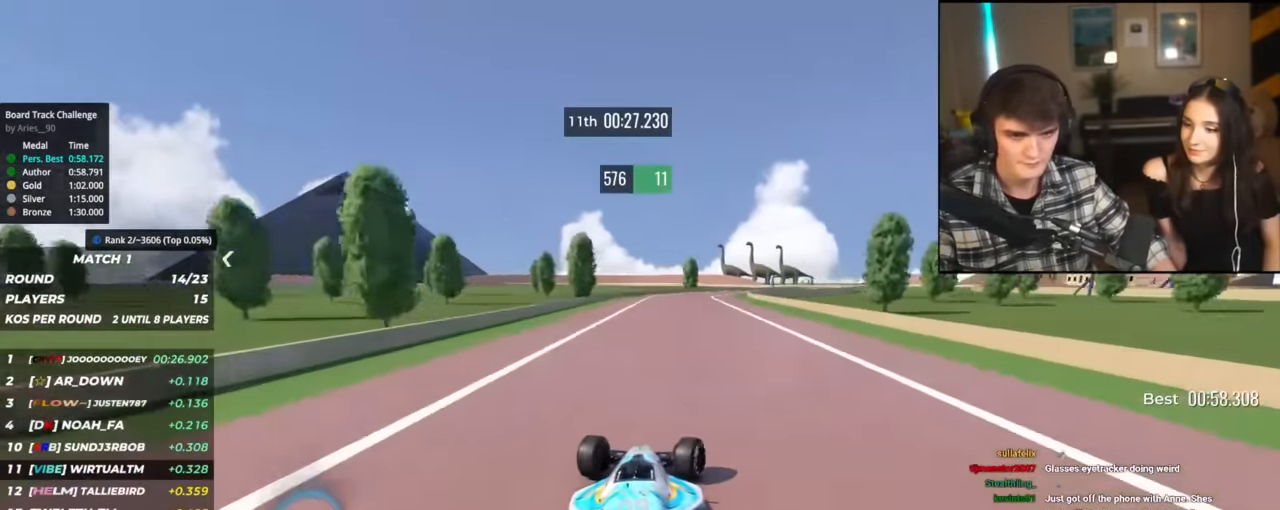
{"keys": ["right", "up"], "events": [[67, "right", "up"], [351, "right", "down"]]}
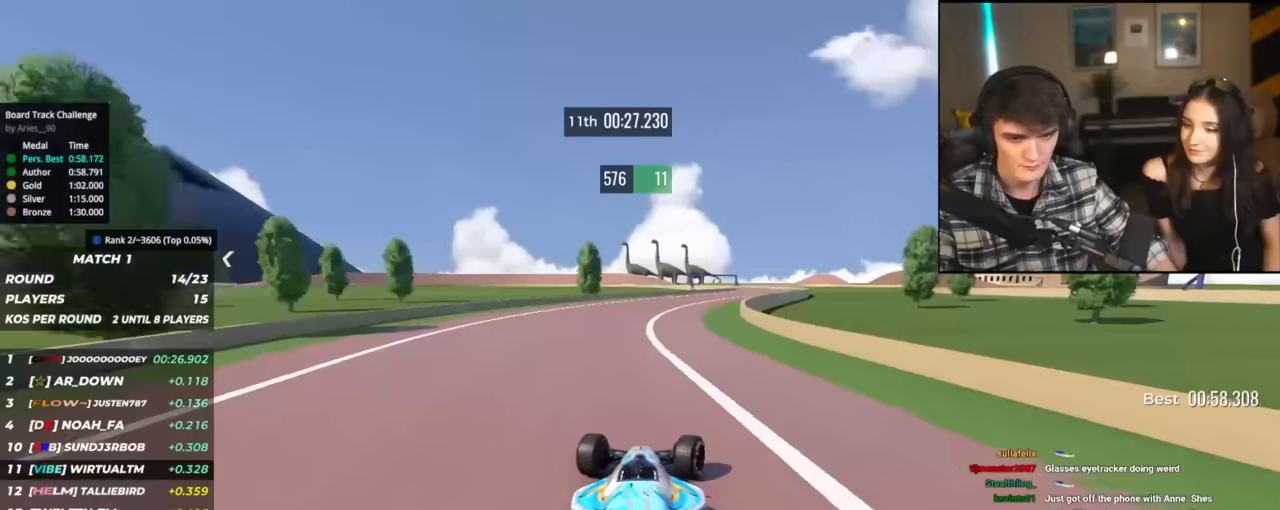
{"keys": ["up"], "events": [[317, "right", "up"]]}
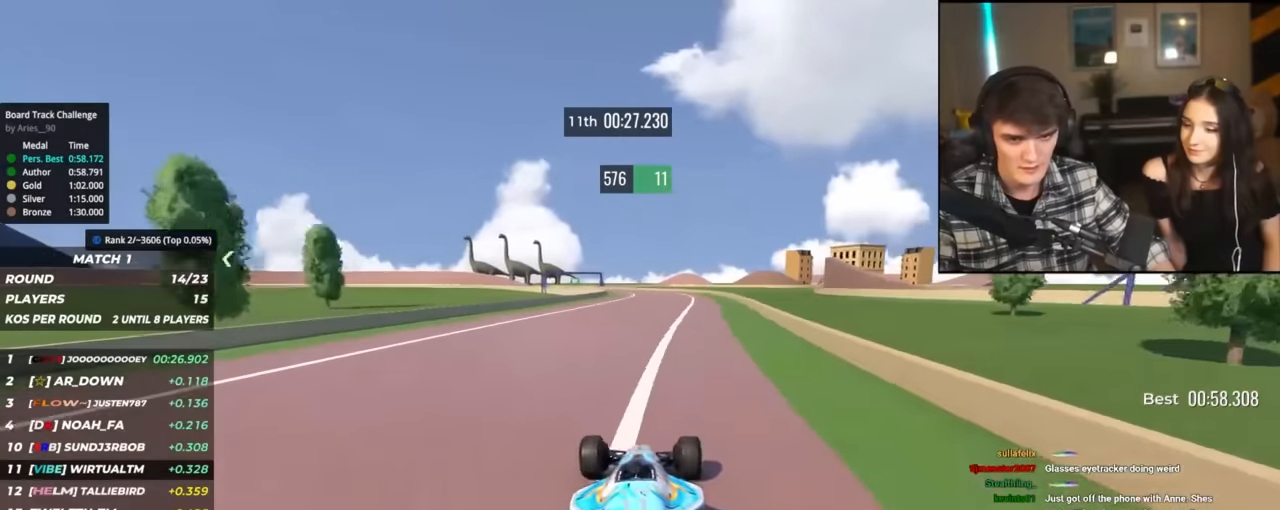
{"keys": ["left", "up"], "events": [[100, "left", "down"], [150, "left", "up"], [484, "left", "down"]]}
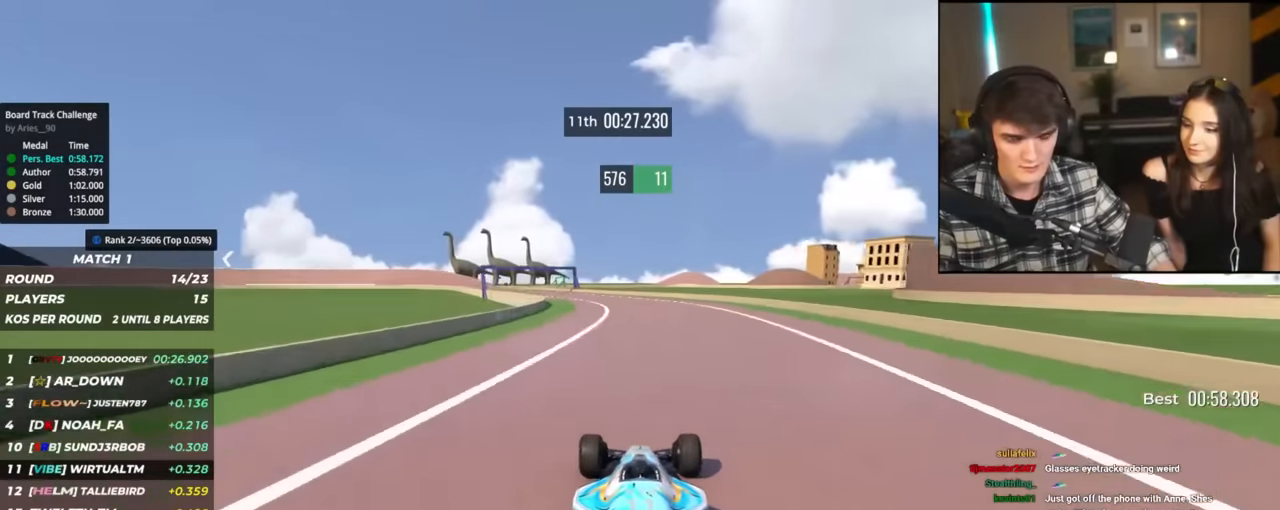
{"keys": ["up"], "events": [[450, "left", "up"]]}
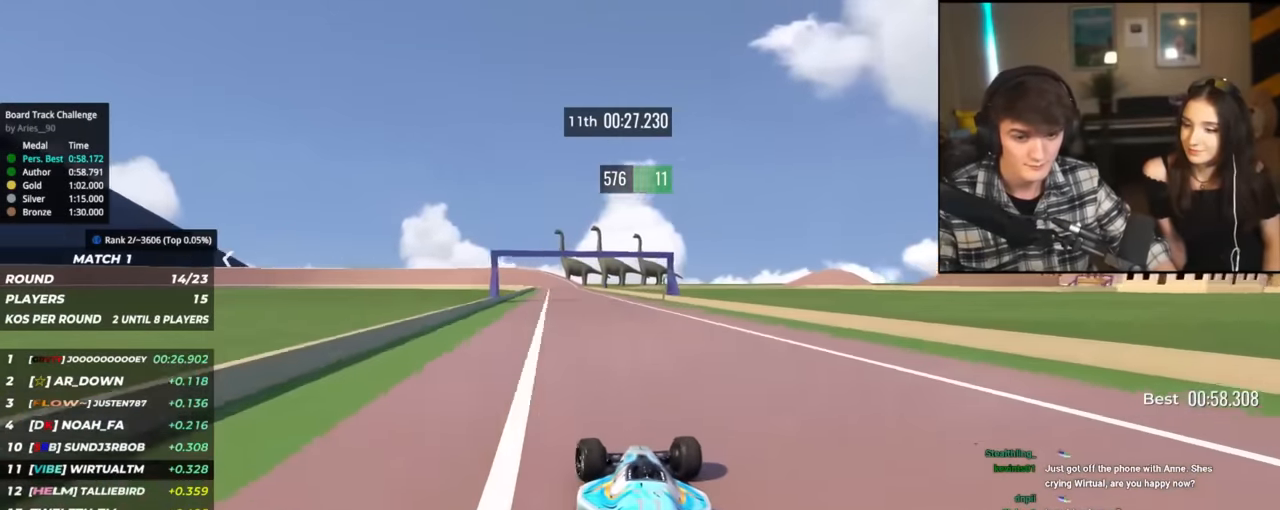
{"keys": ["up"], "events": [[84, "left", "down"], [184, "left", "up"], [317, "right", "down"], [417, "right", "up"]]}
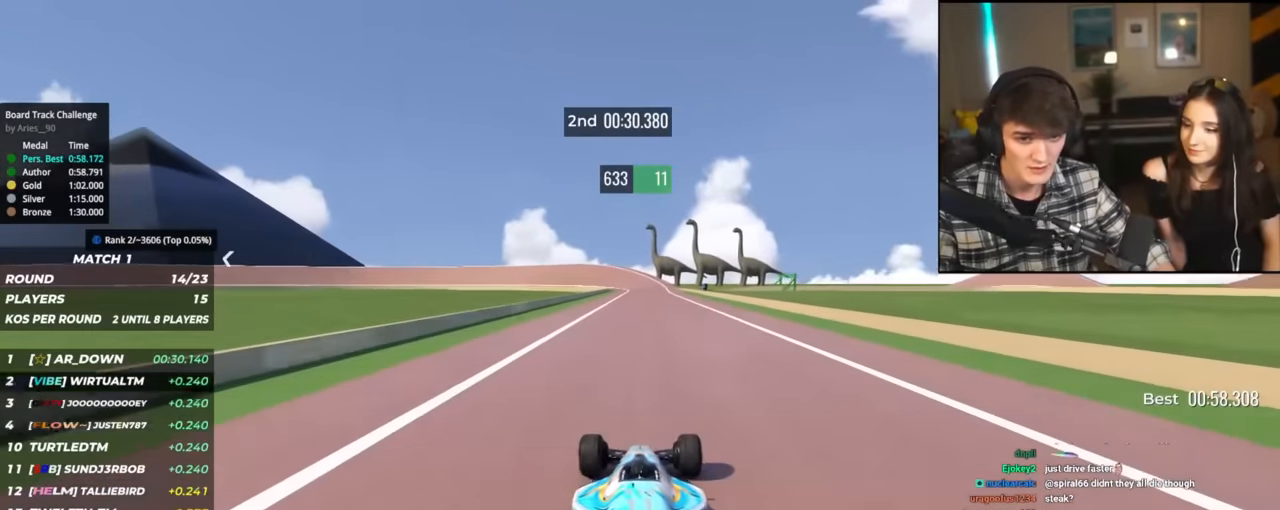
{"keys": ["left", "up"], "events": [[484, "left", "down"]]}